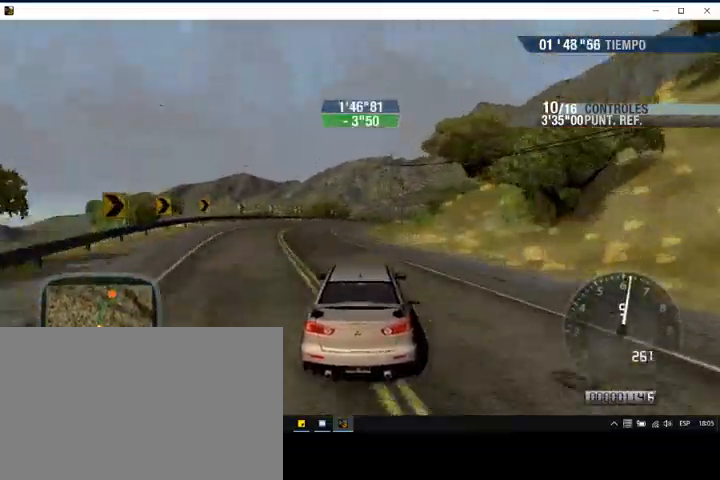
Gameplay with a controller (PlayStation layout); each line is a JSON object with the inputs held at the frame after it. "events" lists button and stick changes between this image and that frame as [ms after this image, input, new state], when the widget could be followed in between. Not read: right_stick.
{"buttons": ["R2"], "left_stick": "center", "events": [[367, "left_stick", "center"]]}
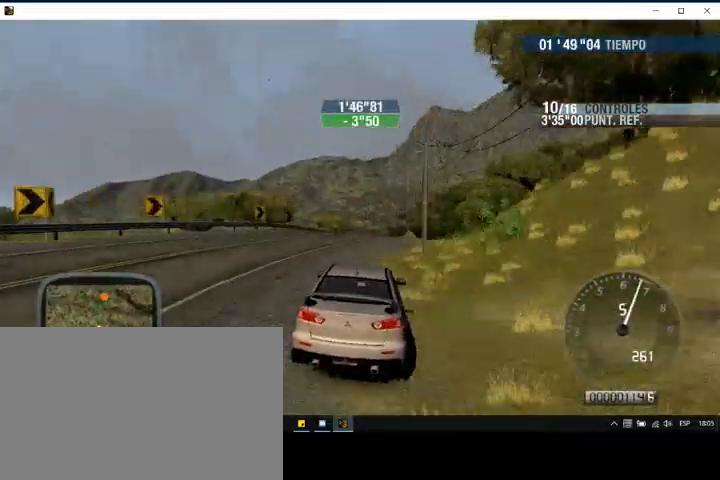
{"buttons": ["R2"], "left_stick": "center", "events": [[167, "left_stick", "left"], [467, "left_stick", "center"]]}
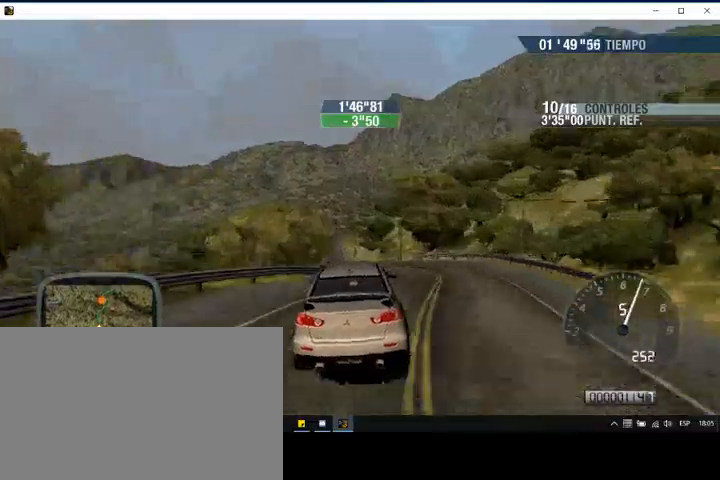
{"buttons": ["R2"], "left_stick": "center", "events": [[33, "R2", "up"], [200, "R2", "down"]]}
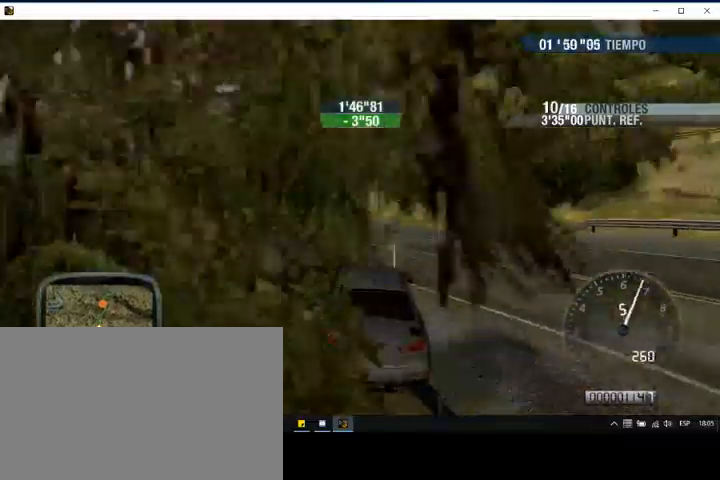
{"buttons": ["L2"], "left_stick": "center", "events": [[333, "R2", "up"], [400, "L2", "down"]]}
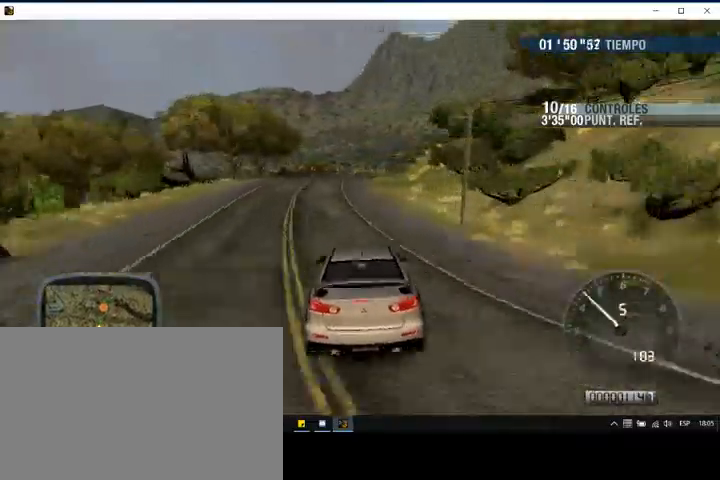
{"buttons": [], "left_stick": "center", "events": [[200, "CIRCLE", "down"], [267, "CIRCLE", "up"], [267, "L2", "up"]]}
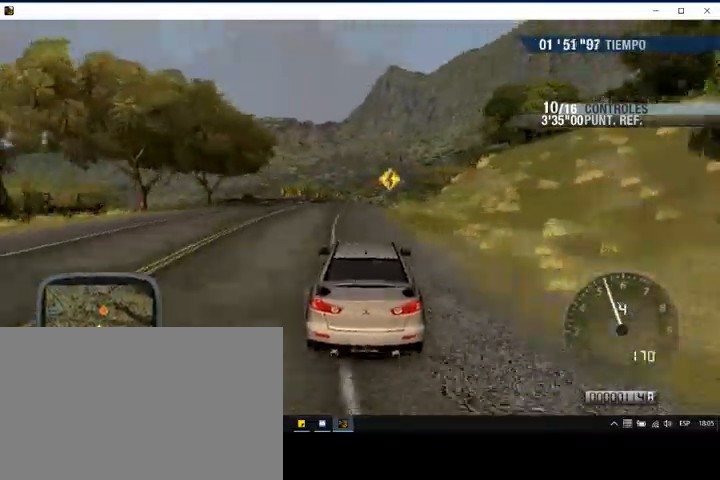
{"buttons": [], "left_stick": "right", "events": [[133, "left_stick", "right"], [200, "L2", "down"], [400, "CIRCLE", "down"], [467, "CIRCLE", "up"], [500, "L2", "up"]]}
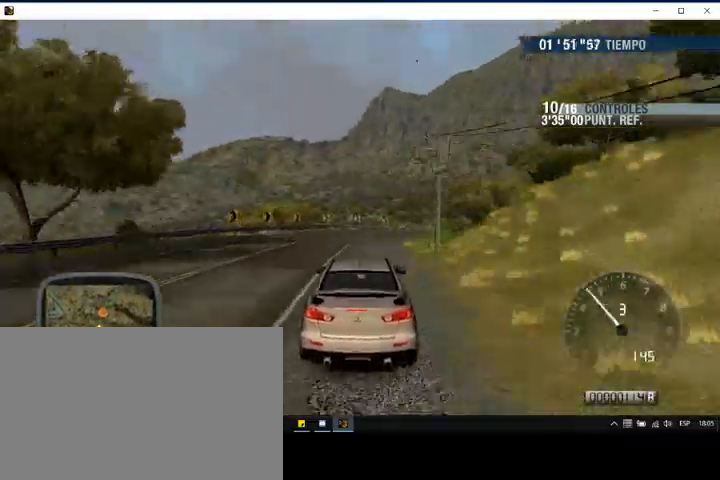
{"buttons": ["L2"], "left_stick": "right", "events": [[33, "left_stick", "center"], [200, "left_stick", "right"], [400, "L2", "down"]]}
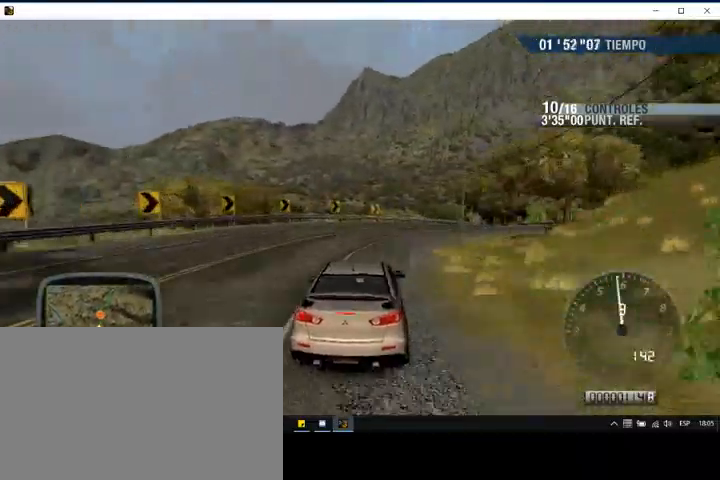
{"buttons": ["R2"], "left_stick": "right", "events": [[67, "L2", "up"], [333, "left_stick", "center"], [367, "R2", "down"], [400, "left_stick", "right"]]}
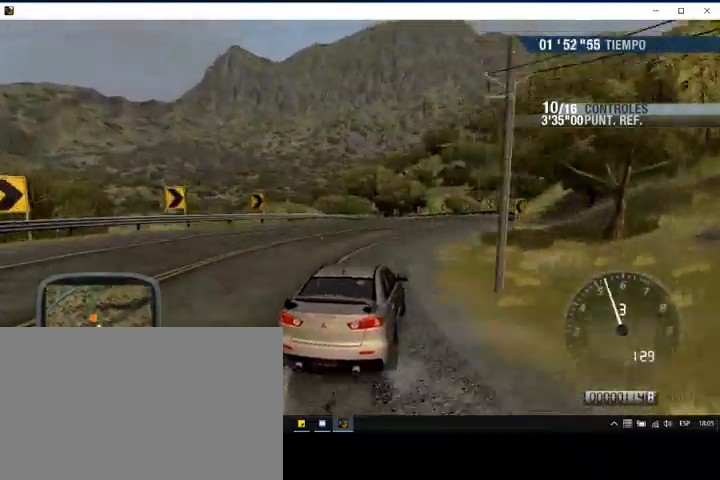
{"buttons": ["R2"], "left_stick": "left", "events": [[167, "left_stick", "center"], [400, "left_stick", "left"]]}
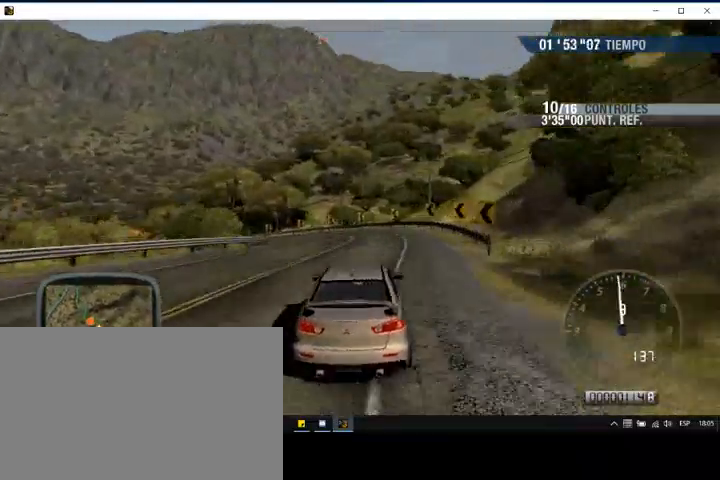
{"buttons": [], "left_stick": "left", "events": [[100, "R2", "up"], [200, "L2", "down"], [467, "L2", "up"]]}
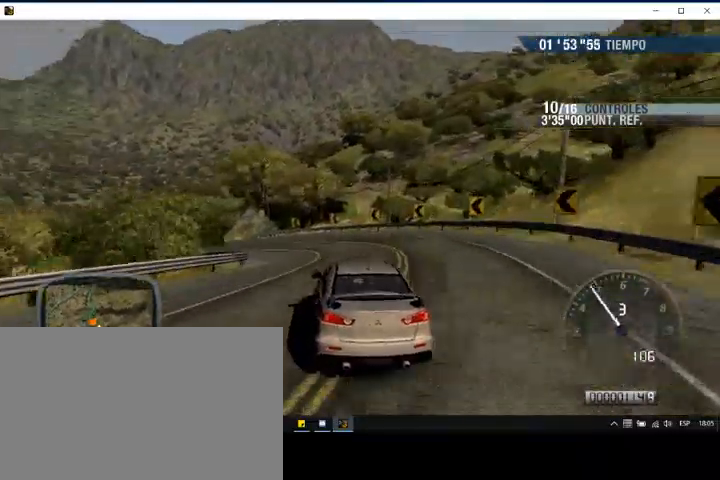
{"buttons": ["R2"], "left_stick": "left", "events": [[433, "R2", "down"]]}
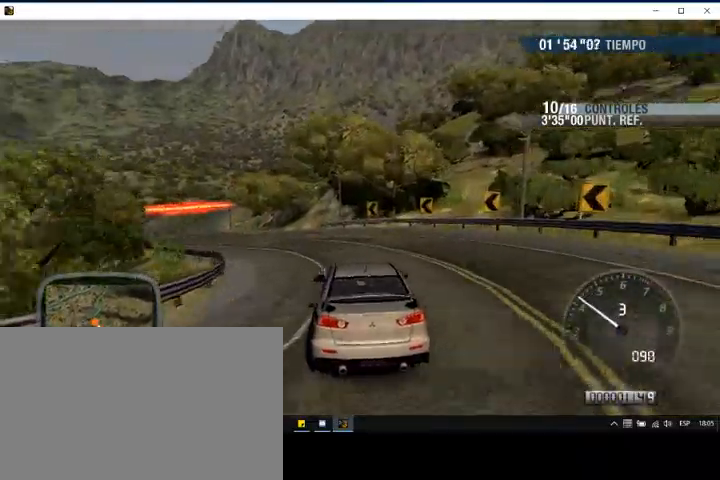
{"buttons": ["R2"], "left_stick": "left", "events": []}
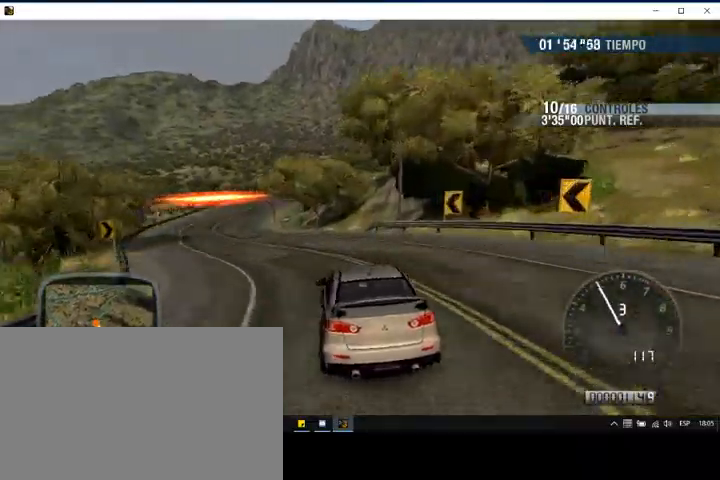
{"buttons": ["R2"], "left_stick": "center", "events": [[67, "R2", "up"], [167, "R2", "down"], [333, "left_stick", "center"]]}
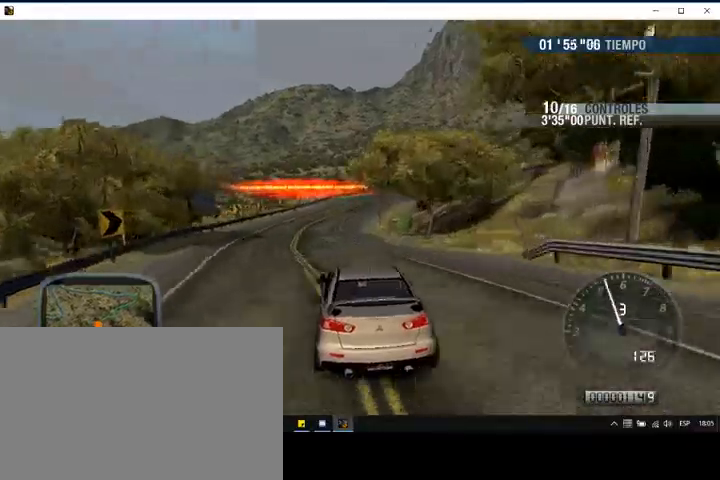
{"buttons": ["R2"], "left_stick": "center", "events": []}
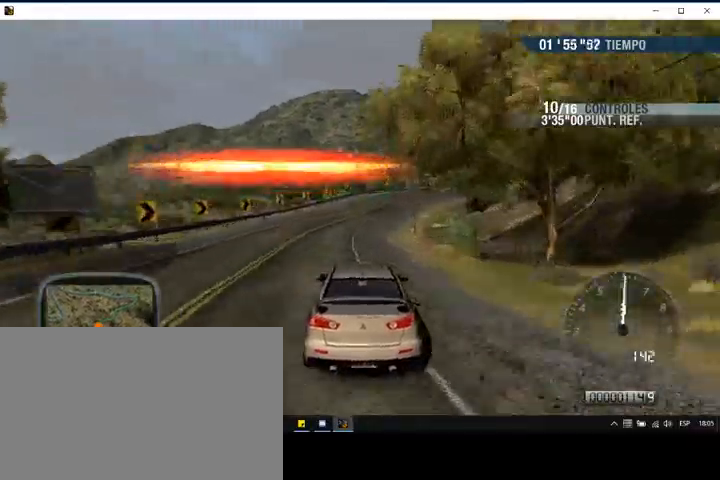
{"buttons": ["R2"], "left_stick": "right", "events": [[133, "TRIANGLE", "down"], [233, "TRIANGLE", "up"], [333, "left_stick", "right"]]}
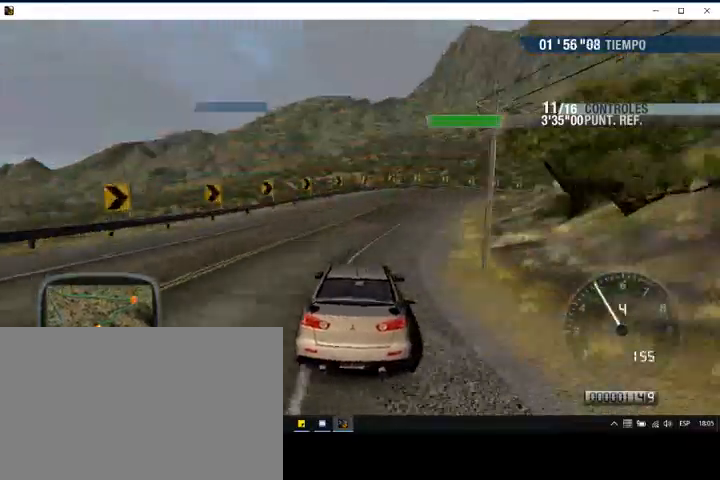
{"buttons": [], "left_stick": "right", "events": [[167, "R2", "up"], [200, "L2", "down"], [367, "left_stick", "center"], [433, "L2", "up"], [500, "left_stick", "right"]]}
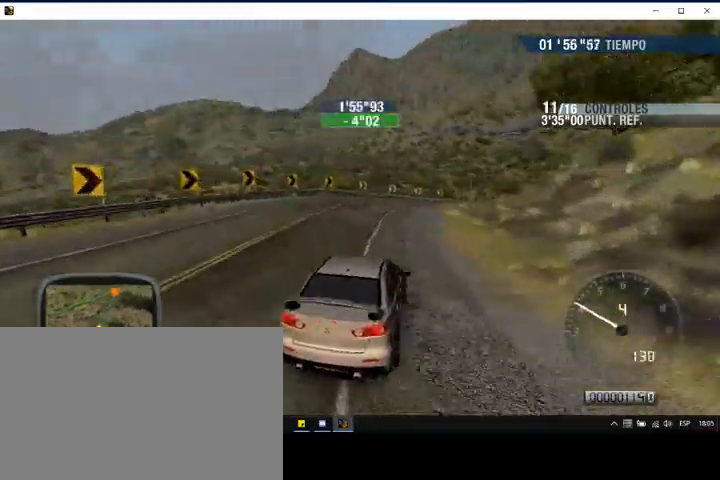
{"buttons": [], "left_stick": "center", "events": [[200, "left_stick", "center"], [233, "CIRCLE", "down"], [267, "CIRCLE", "up"]]}
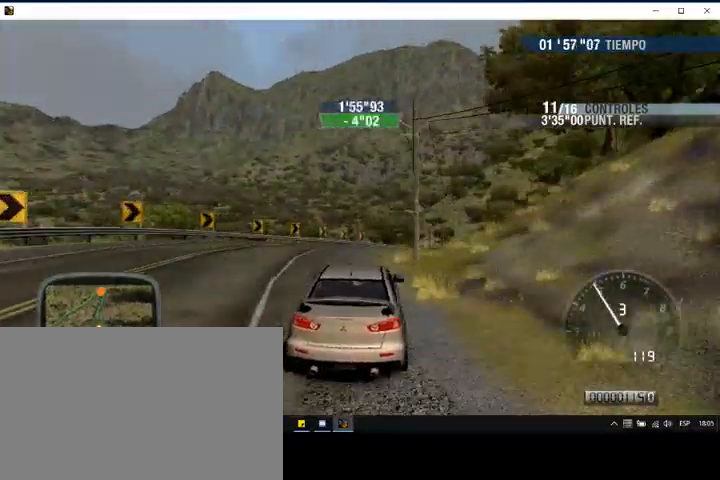
{"buttons": ["R2"], "left_stick": "right", "events": [[67, "left_stick", "right"], [467, "R2", "down"]]}
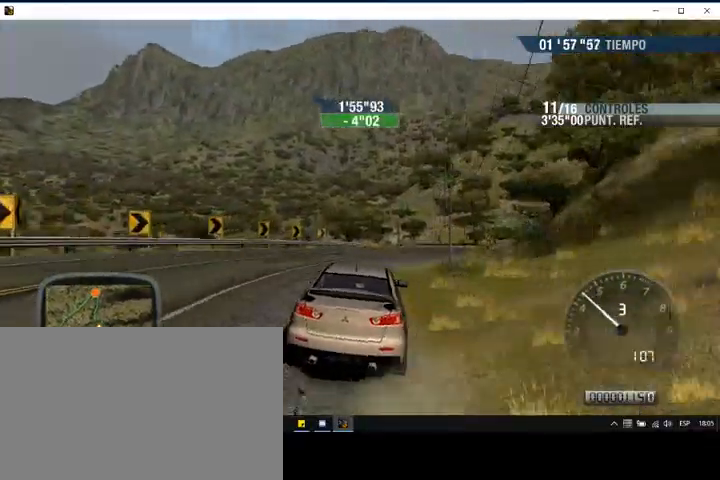
{"buttons": ["R2"], "left_stick": "center", "events": [[133, "left_stick", "center"]]}
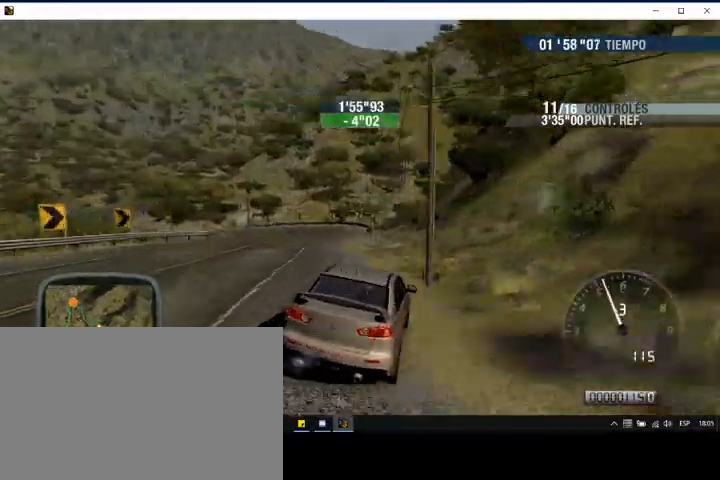
{"buttons": [], "left_stick": "left", "events": [[67, "left_stick", "left"], [233, "R2", "up"]]}
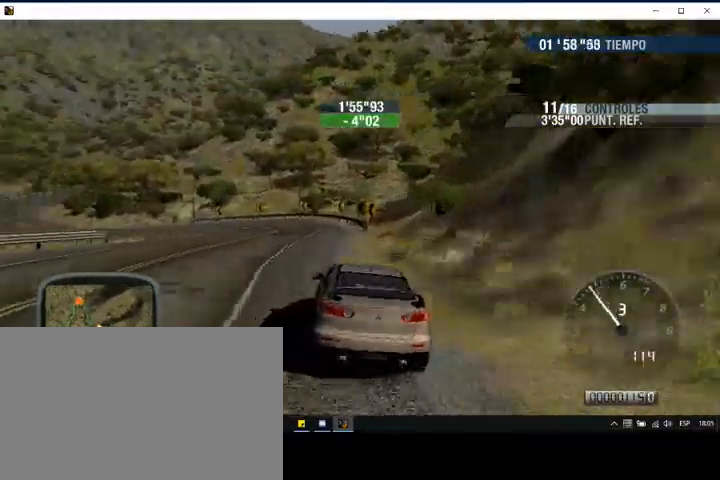
{"buttons": [], "left_stick": "left", "events": [[33, "R2", "down"], [67, "left_stick", "center"], [200, "left_stick", "left"], [500, "R2", "up"]]}
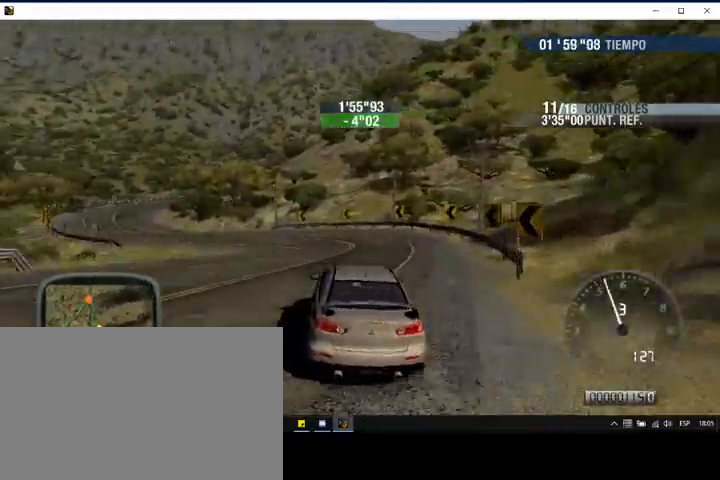
{"buttons": ["R2"], "left_stick": "left", "events": [[233, "R2", "down"], [300, "R2", "up"], [433, "R2", "down"]]}
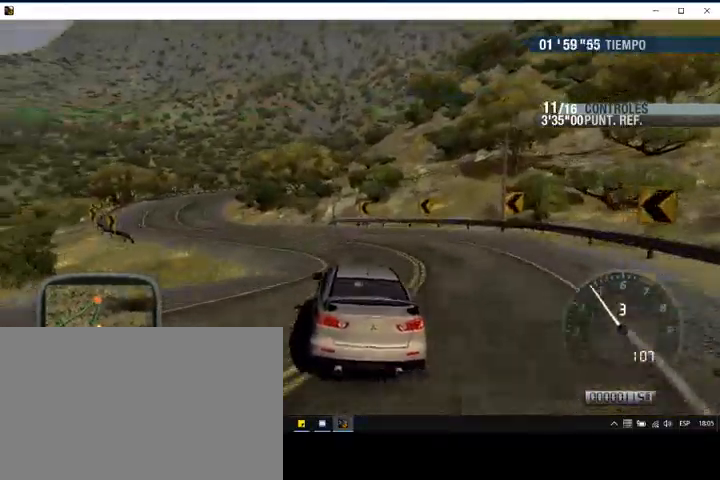
{"buttons": ["R2"], "left_stick": "left", "events": [[300, "R2", "up"], [367, "R2", "down"]]}
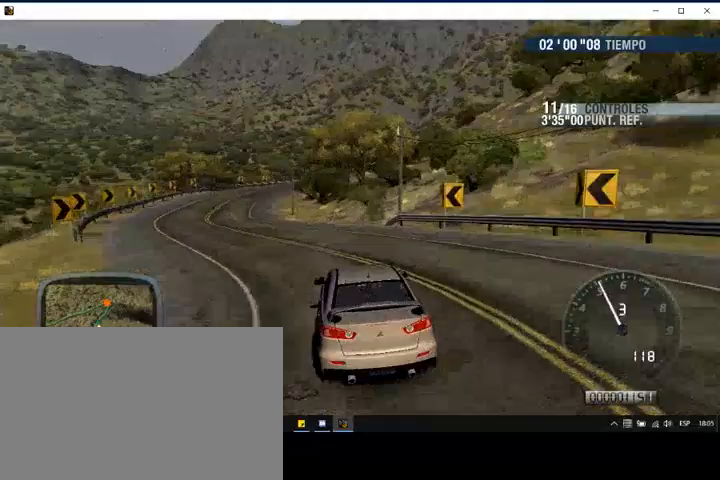
{"buttons": ["R2"], "left_stick": "center", "events": [[67, "R2", "up"], [133, "R2", "down"], [500, "left_stick", "center"]]}
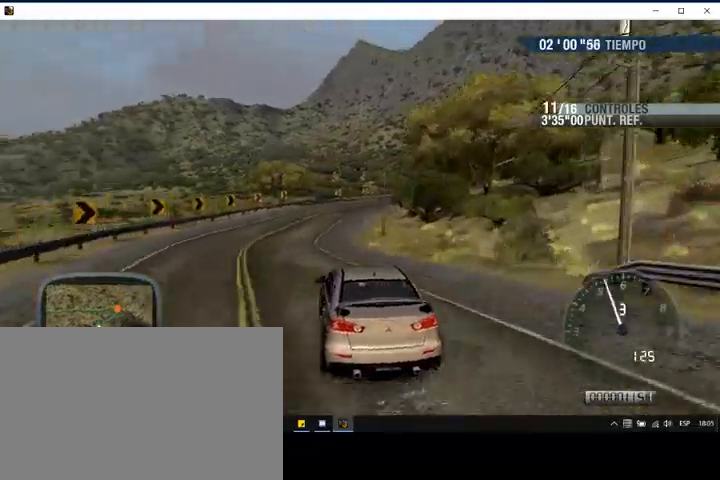
{"buttons": ["R2"], "left_stick": "right", "events": [[267, "left_stick", "right"]]}
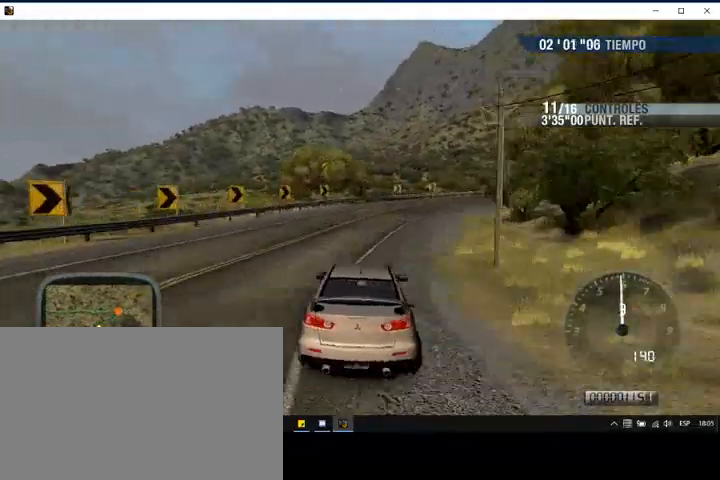
{"buttons": [], "left_stick": "right", "events": [[433, "R2", "up"]]}
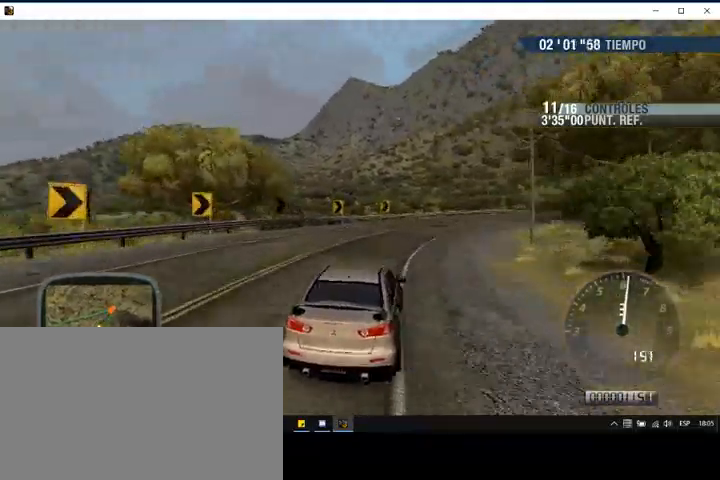
{"buttons": ["R2"], "left_stick": "right", "events": [[433, "R2", "down"]]}
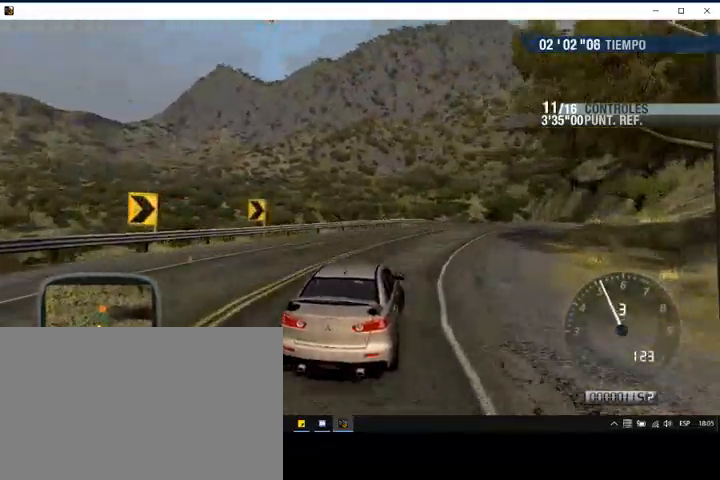
{"buttons": ["R2"], "left_stick": "center", "events": [[500, "left_stick", "center"]]}
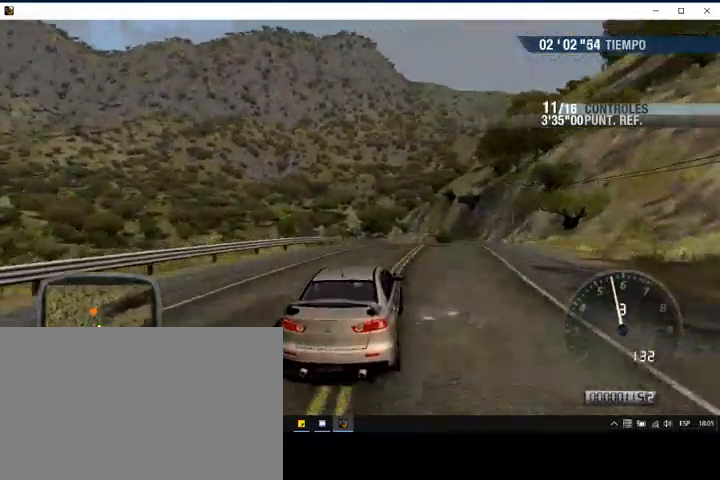
{"buttons": ["R2"], "left_stick": "left", "events": [[267, "left_stick", "left"], [400, "TRIANGLE", "down"], [467, "TRIANGLE", "up"]]}